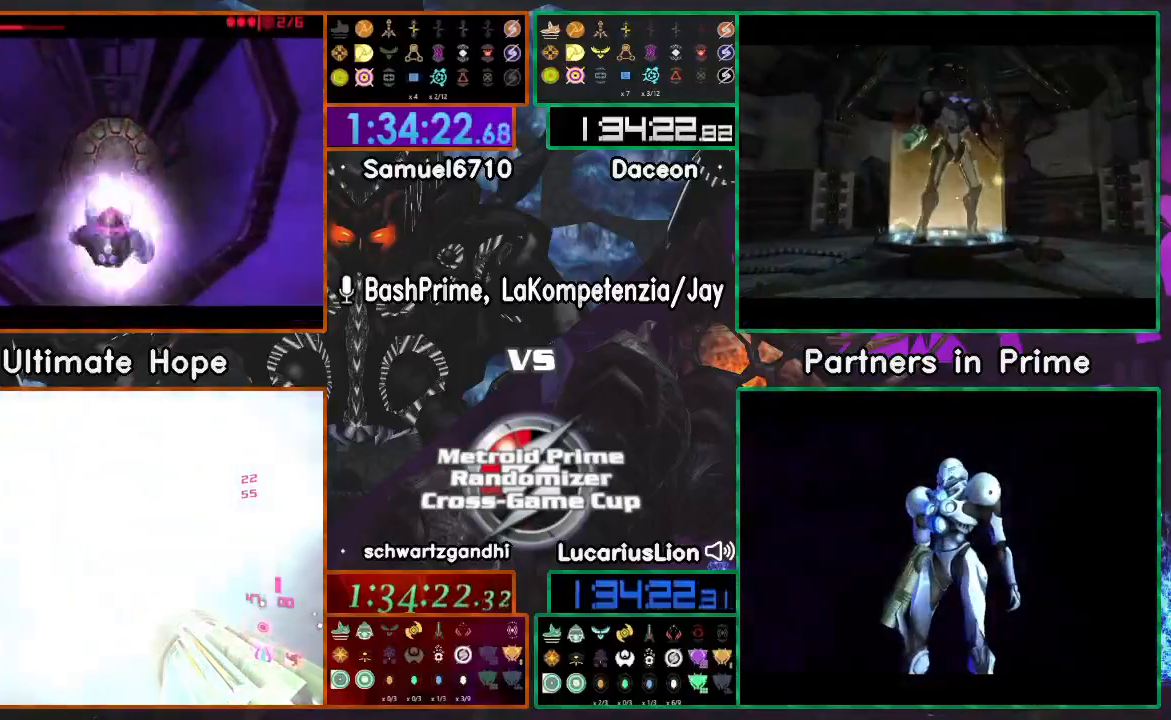
Gameplay with a controller (Nintendo layout); each line is a JSON object with the inputs held at the frame after it (dt_ms = milliseconds from this image to that frame). "events" lists button and stick changes between this image and that frame as [ms after this image, input, new state], when the widget could be followed in between. Not read: B L1 L3 R1 R3 START Y.
{"dt_ms": 500, "buttons": [], "left_stick": "up-left", "right_stick": "center", "events": [[367, "left_stick", "up-left"]]}
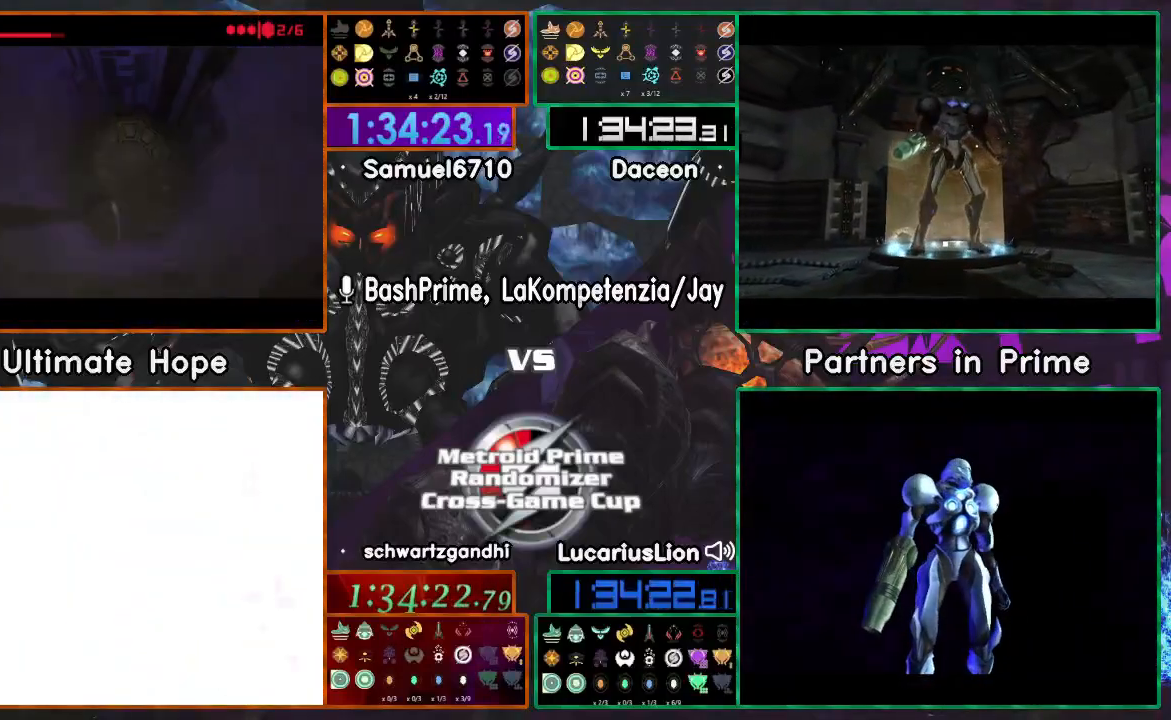
{"dt_ms": 500, "buttons": [], "left_stick": "down", "right_stick": "center", "events": [[117, "left_stick", "up"], [500, "left_stick", "down"]]}
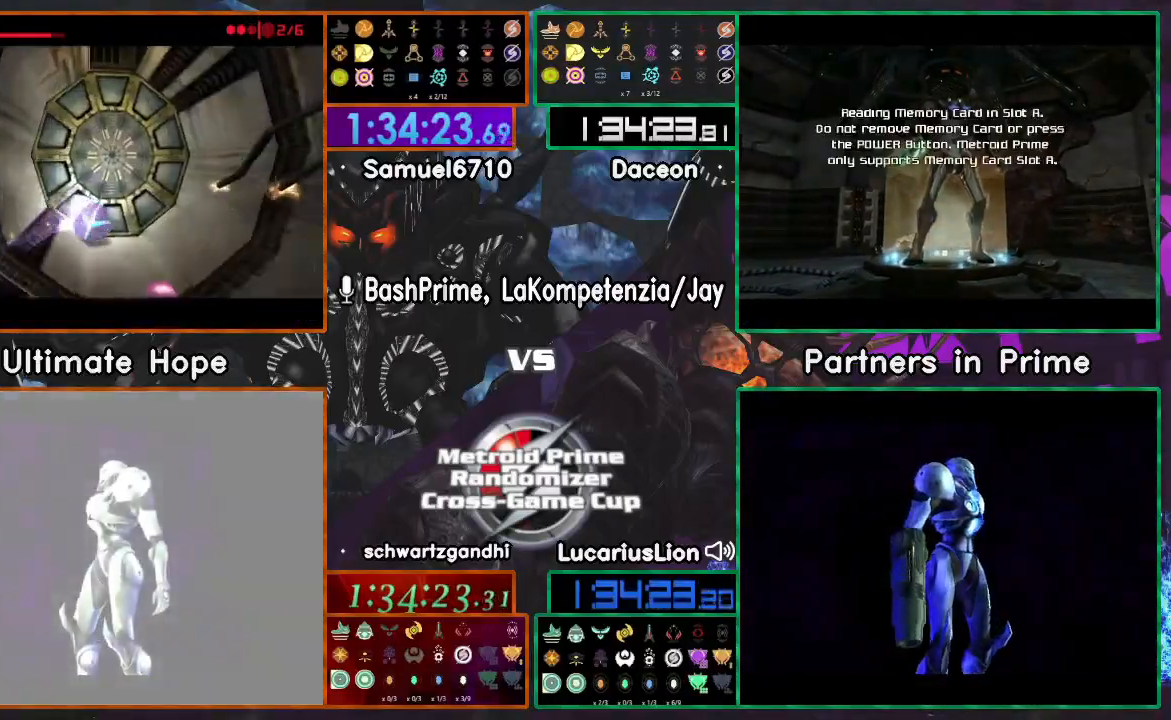
{"dt_ms": 500, "buttons": [], "left_stick": "center", "right_stick": "center", "events": [[217, "left_stick", "center"]]}
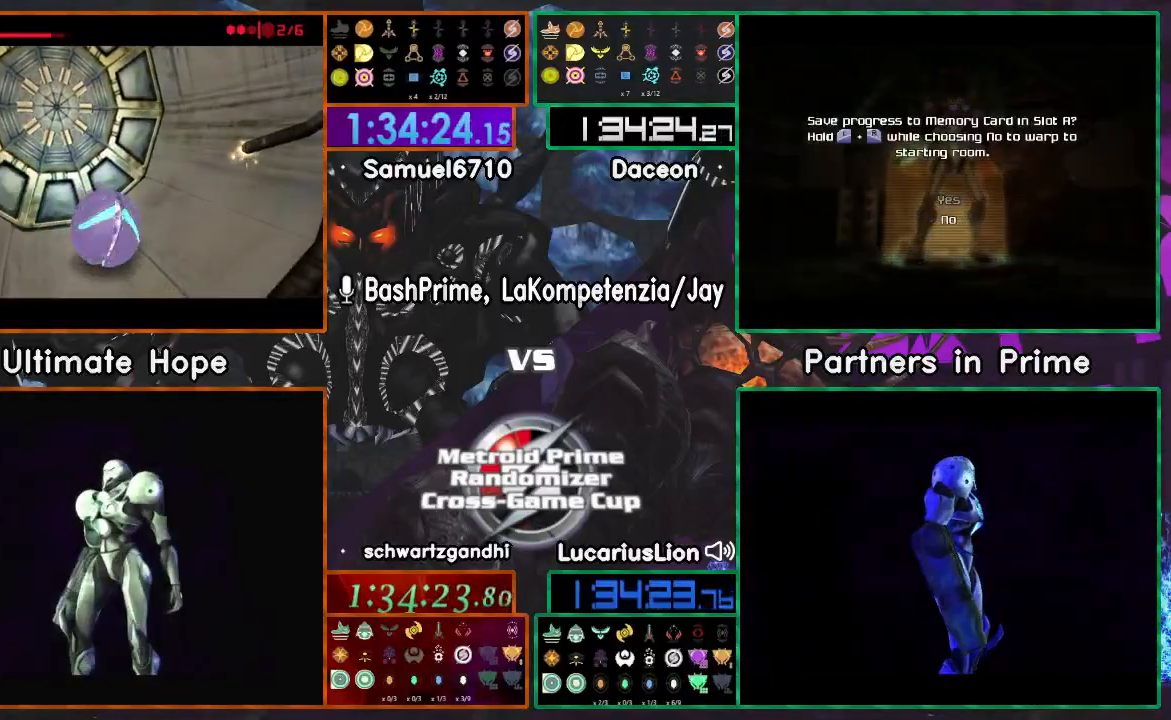
{"dt_ms": 1000, "buttons": [], "left_stick": "center", "right_stick": "center"}
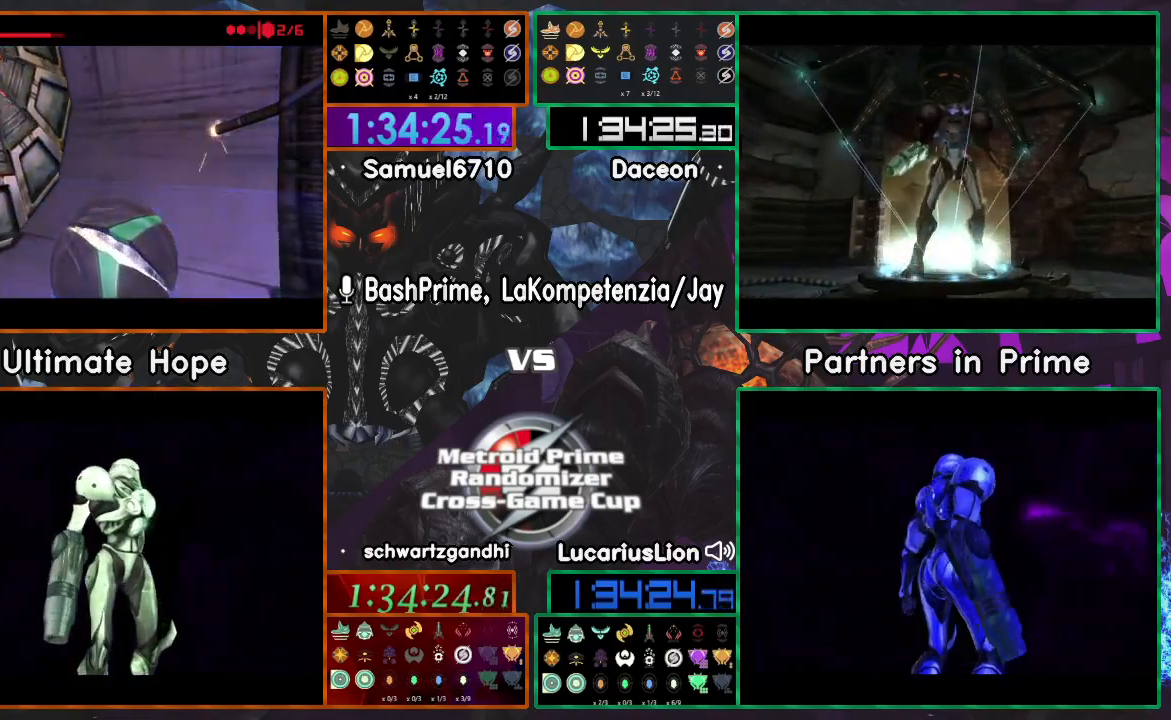
{"dt_ms": 500, "buttons": [], "left_stick": "center", "right_stick": "center", "events": []}
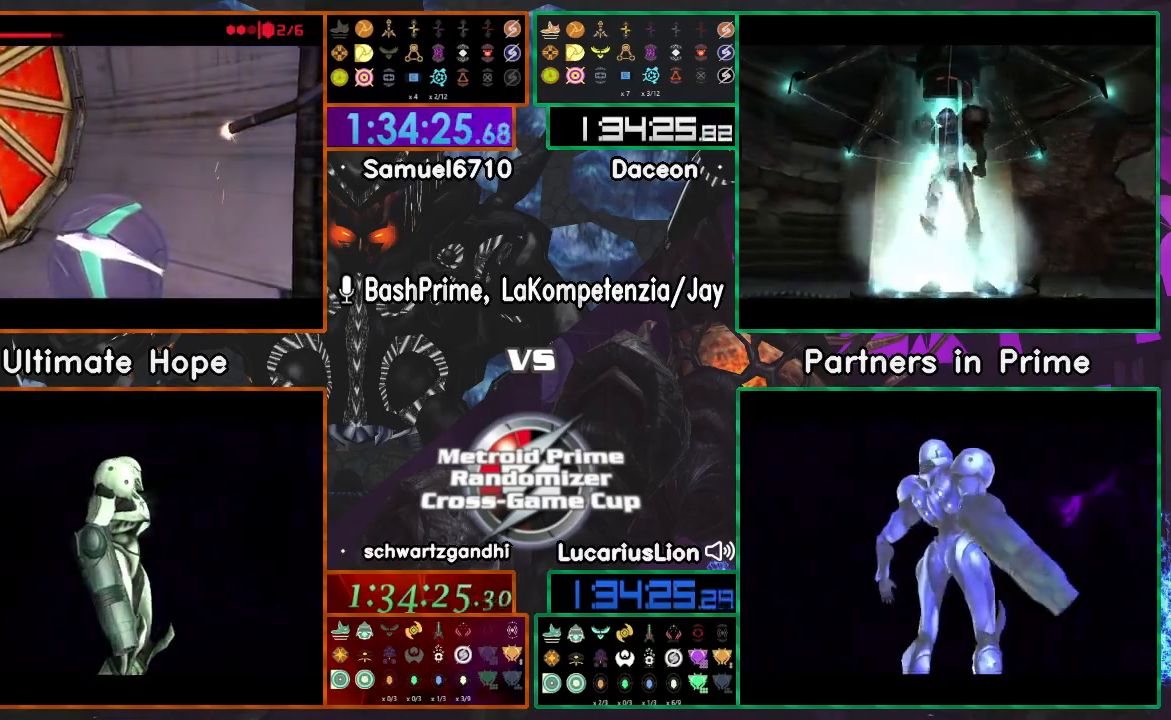
{"dt_ms": 500, "buttons": [], "left_stick": "up-left", "right_stick": "center", "events": [[250, "left_stick", "up-left"]]}
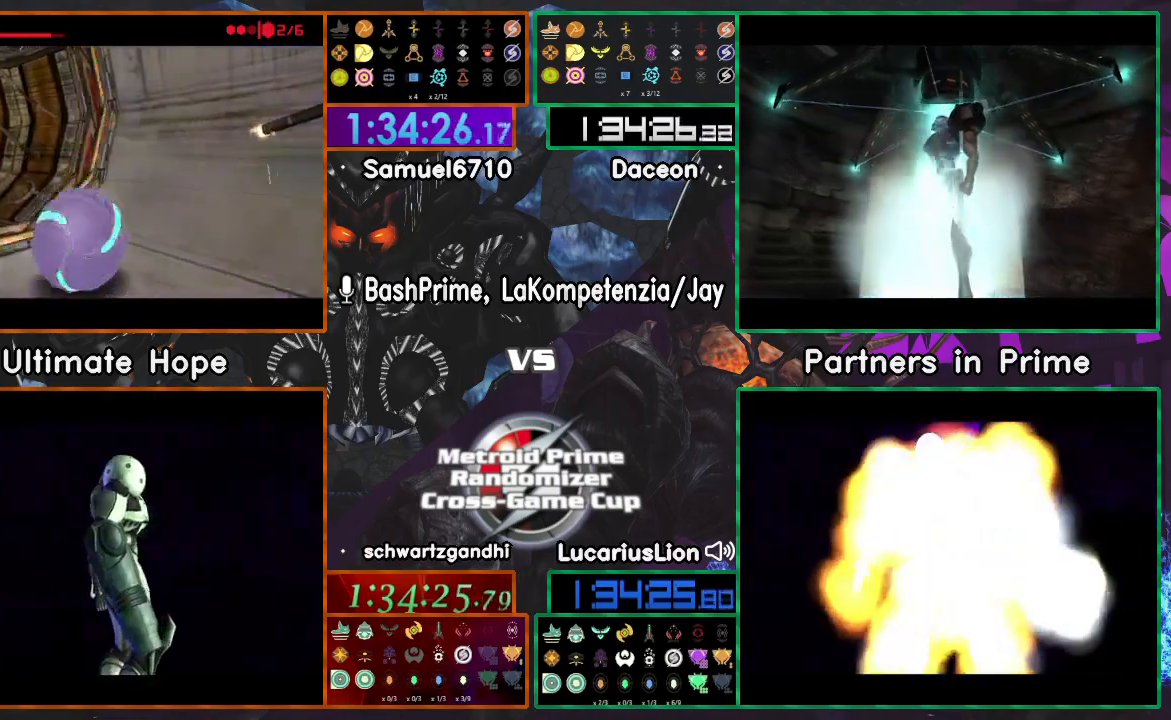
{"dt_ms": 500, "buttons": [], "left_stick": "left", "right_stick": "center", "events": [[317, "left_stick", "left"]]}
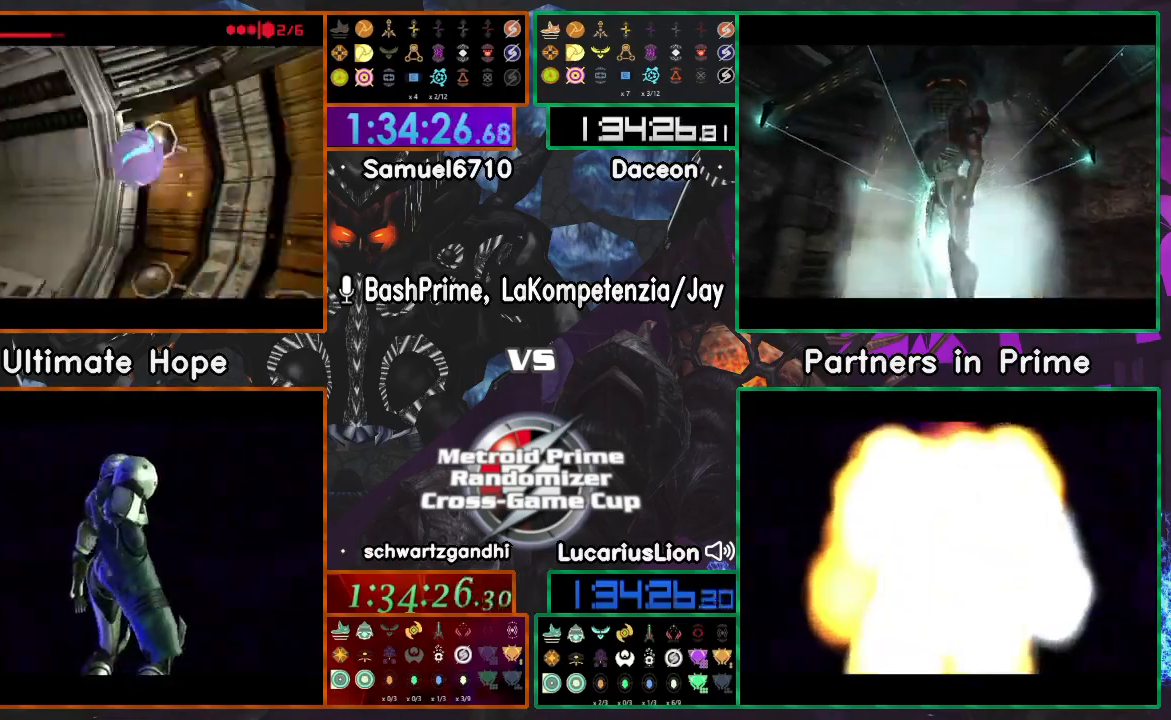
{"dt_ms": 500, "buttons": [], "left_stick": "up", "right_stick": "center", "events": [[133, "left_stick", "up-left"], [333, "left_stick", "up"]]}
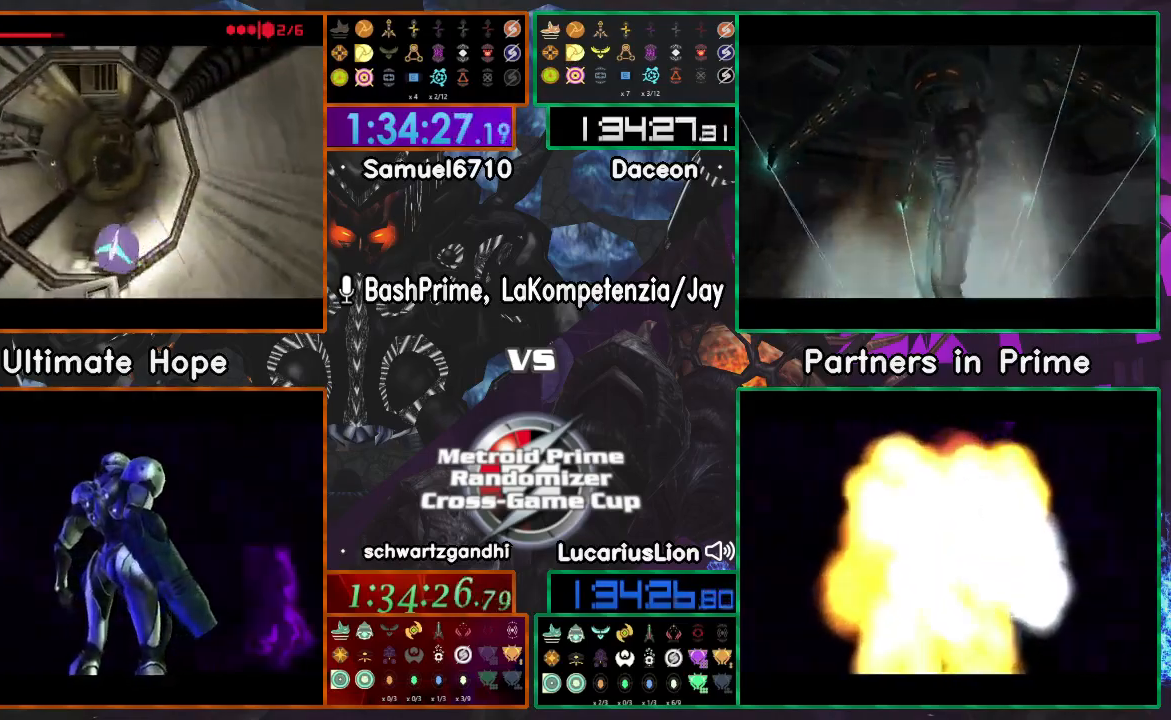
{"dt_ms": 500, "buttons": [], "left_stick": "up", "right_stick": "center", "events": []}
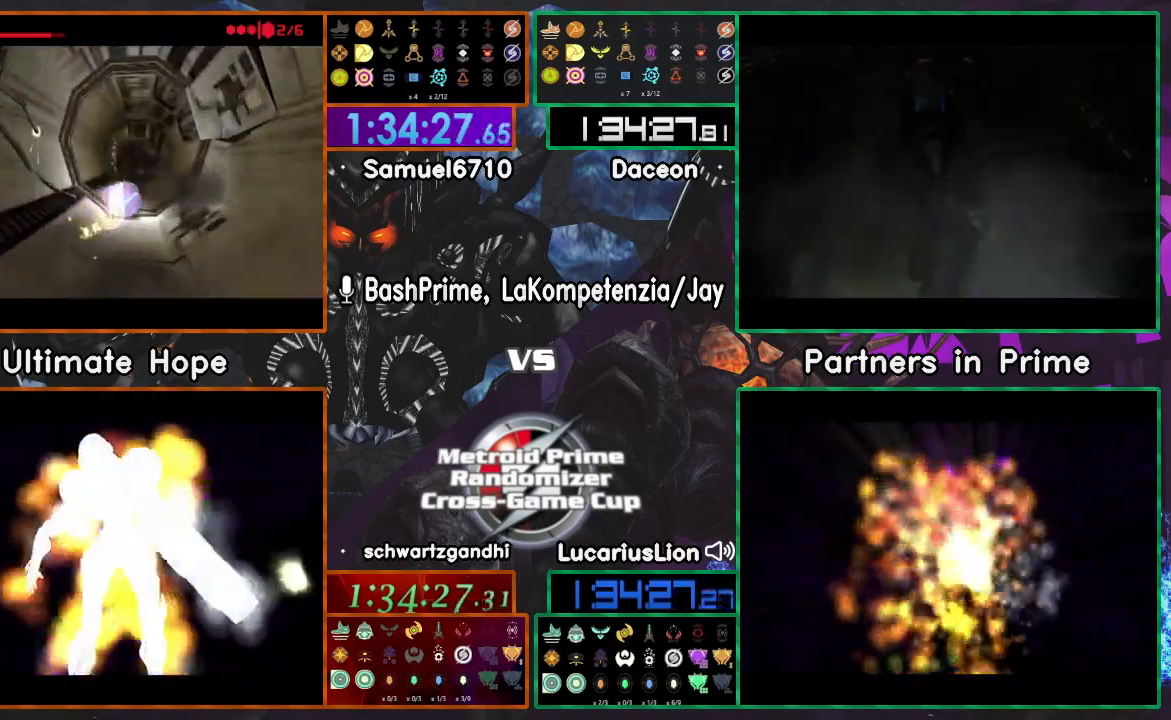
{"dt_ms": 500, "buttons": [], "left_stick": "up-left", "right_stick": "center", "events": [[167, "left_stick", "up-left"]]}
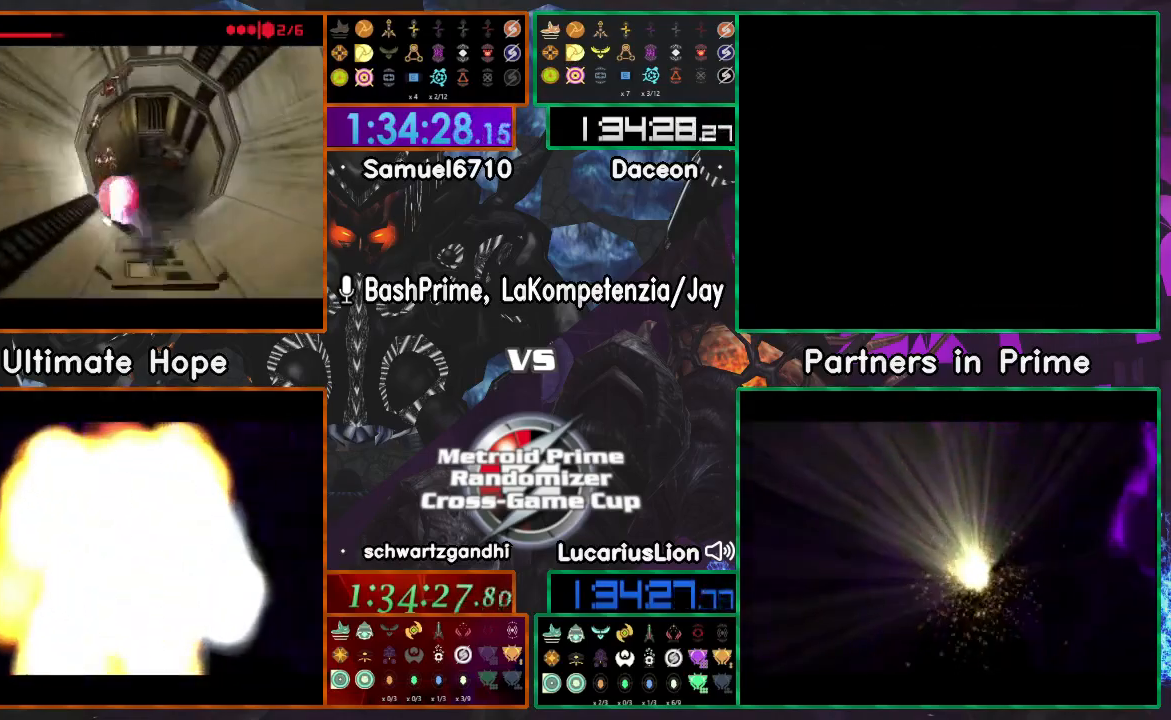
{"dt_ms": 500, "buttons": [], "left_stick": "center", "right_stick": "center", "events": [[150, "left_stick", "center"]]}
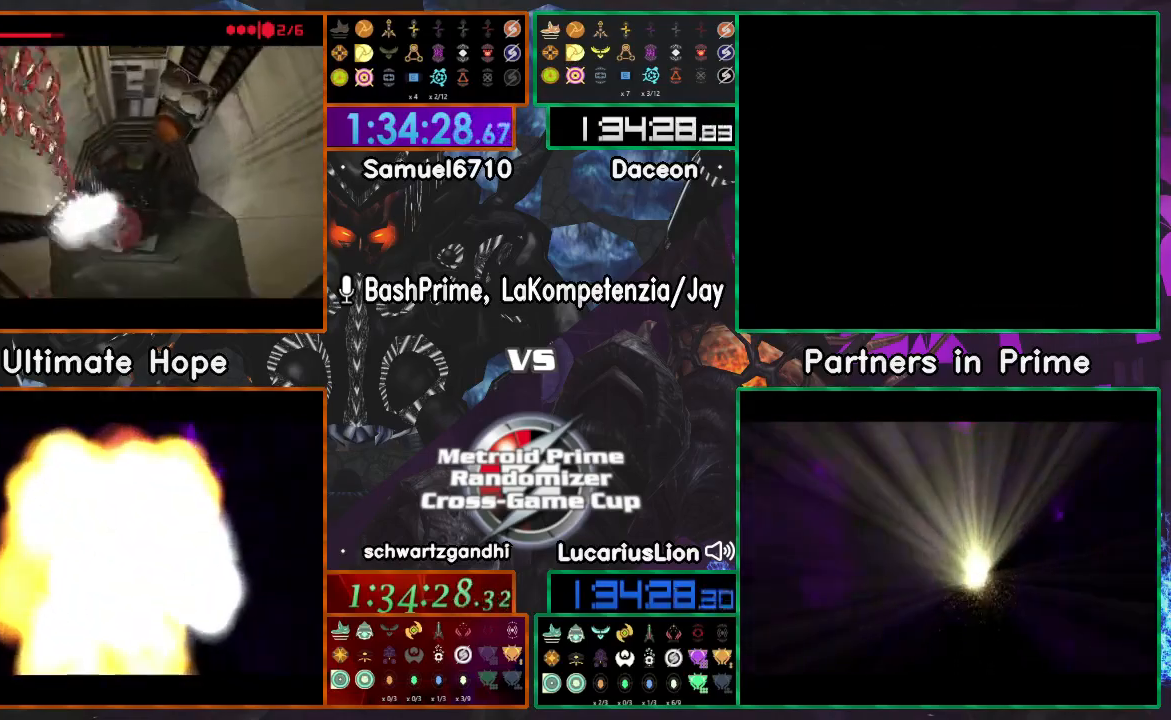
{"dt_ms": 500, "buttons": [], "left_stick": "up-left", "right_stick": "center", "events": [[50, "left_stick", "left"], [300, "left_stick", "up-left"]]}
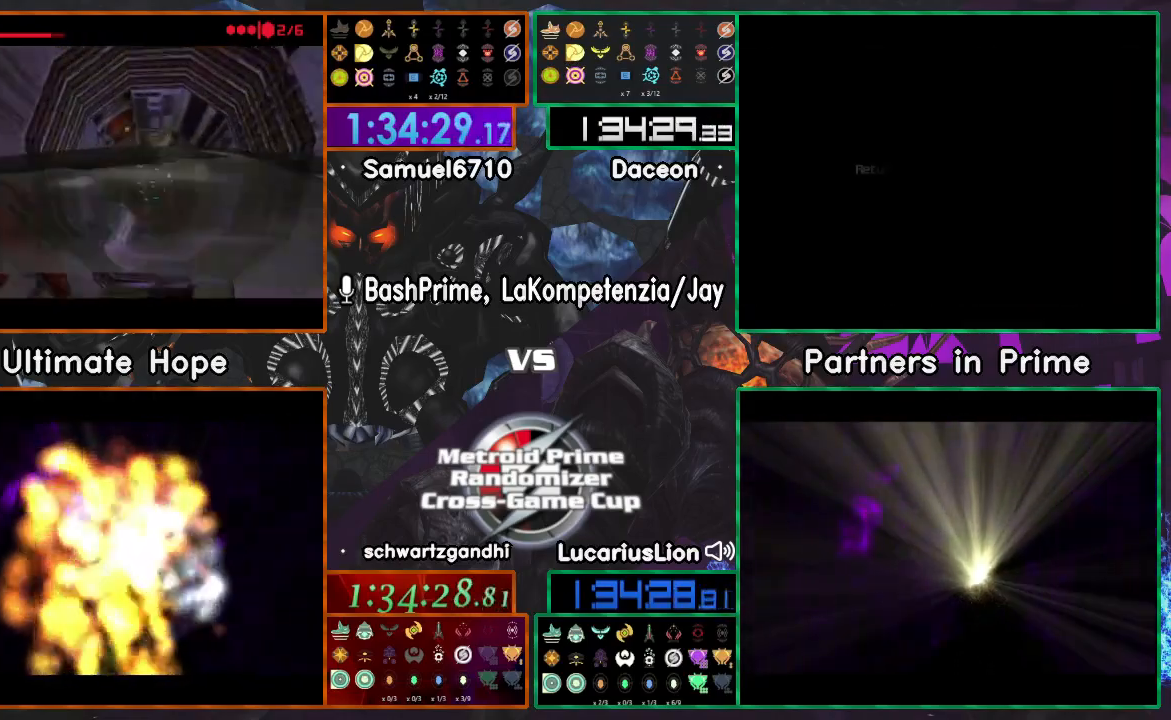
{"dt_ms": 500, "buttons": [], "left_stick": "up-right", "right_stick": "center", "events": [[50, "left_stick", "up"], [350, "left_stick", "up-right"]]}
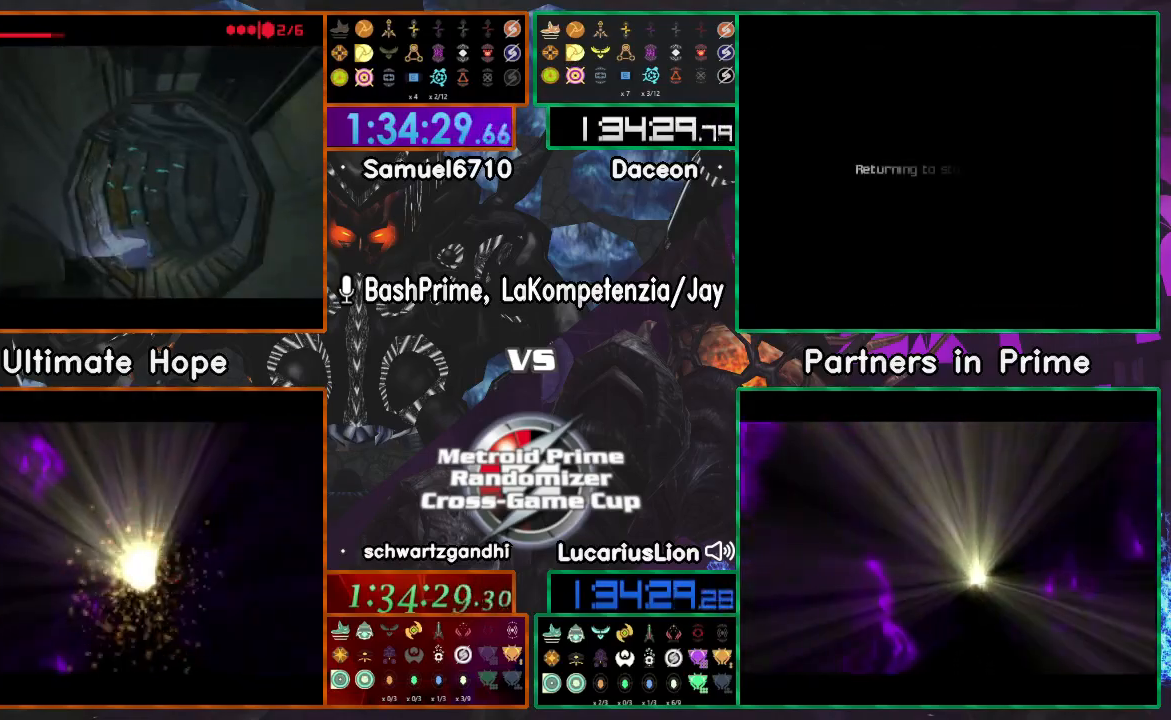
{"dt_ms": 500, "buttons": [], "left_stick": "center", "right_stick": "center", "events": [[50, "left_stick", "right"], [350, "left_stick", "center"]]}
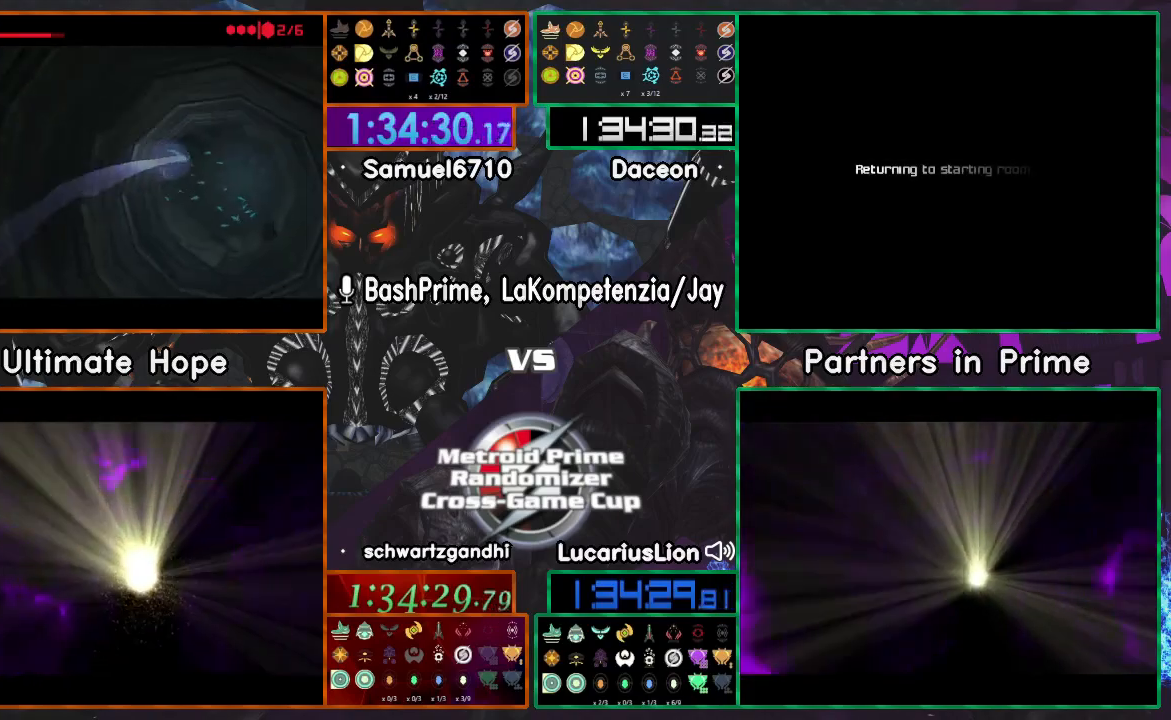
{"dt_ms": 500, "buttons": [], "left_stick": "center", "right_stick": "center", "events": []}
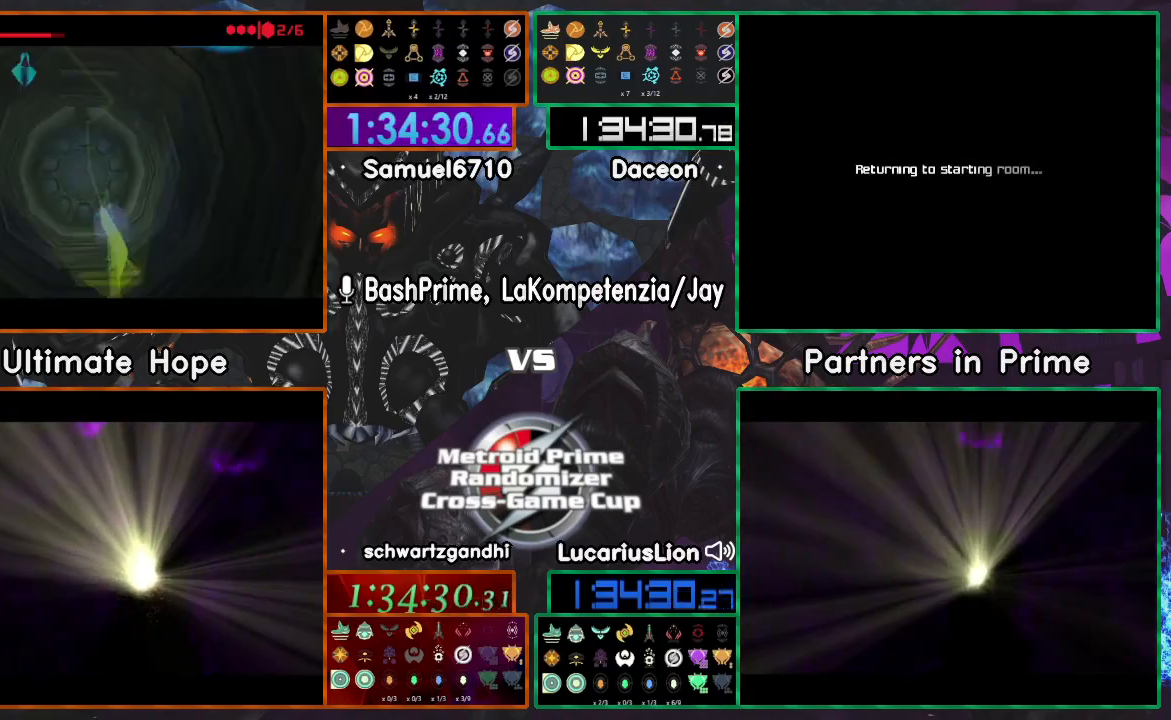
{"dt_ms": 1000, "buttons": [], "left_stick": "center", "right_stick": "center"}
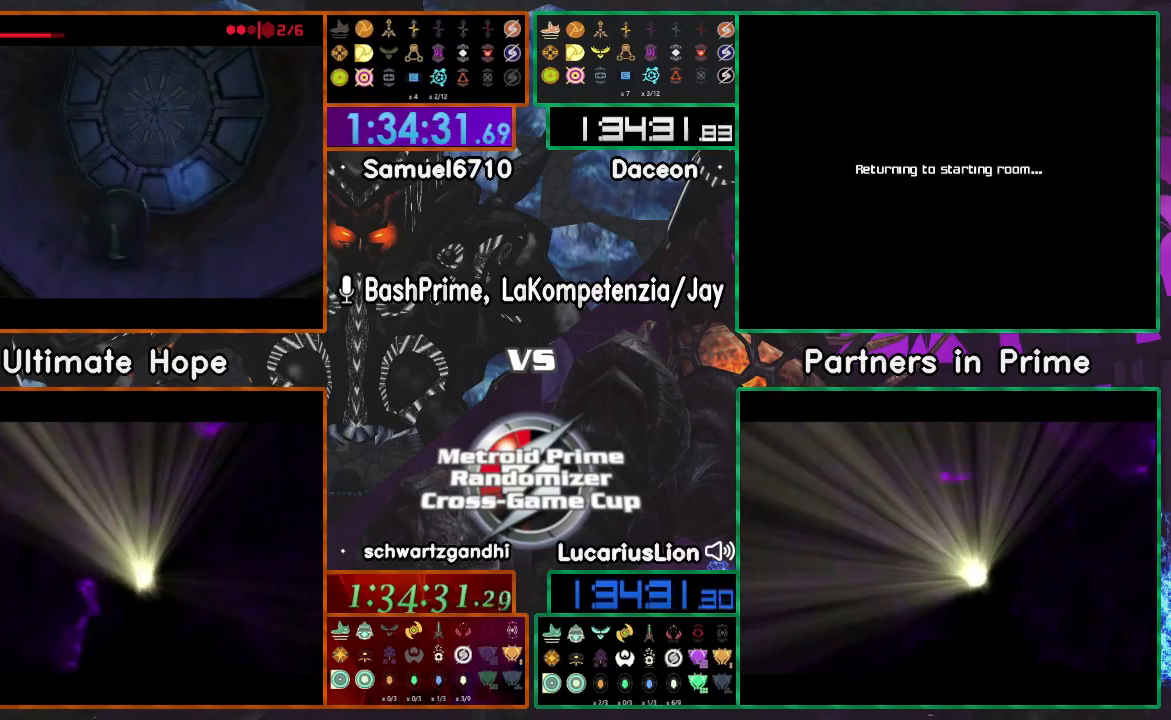
{"dt_ms": 500, "buttons": [], "left_stick": "center", "right_stick": "center", "events": []}
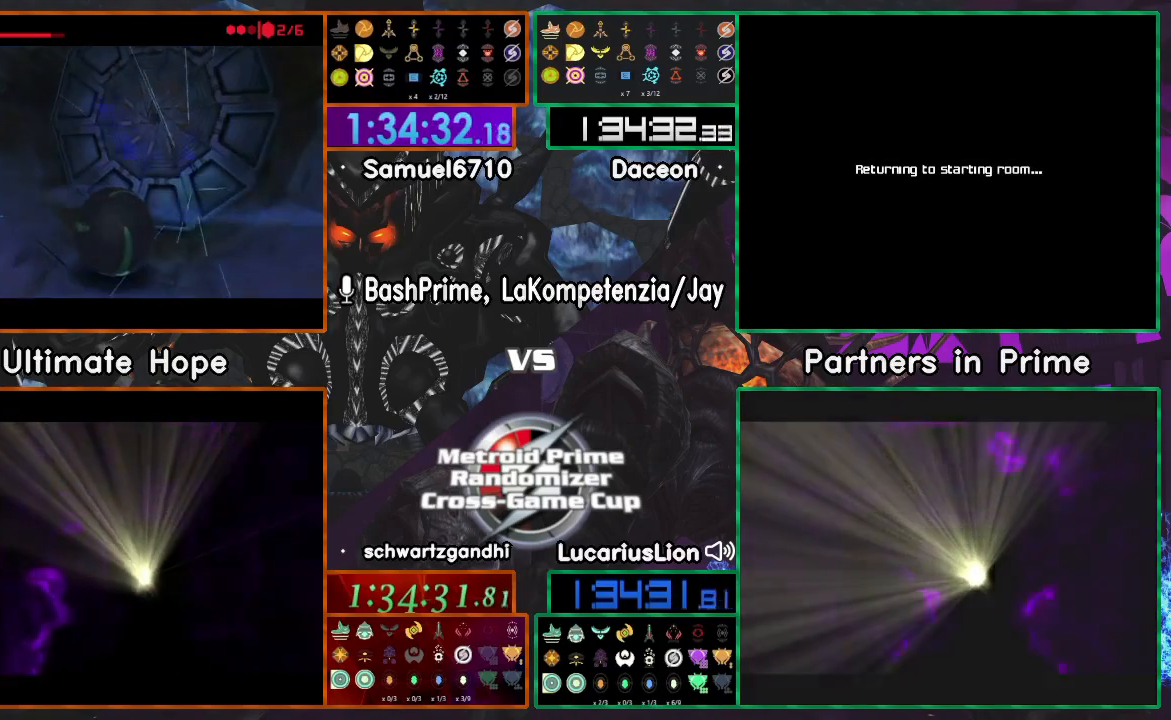
{"dt_ms": 500, "buttons": [], "left_stick": "center", "right_stick": "center", "events": []}
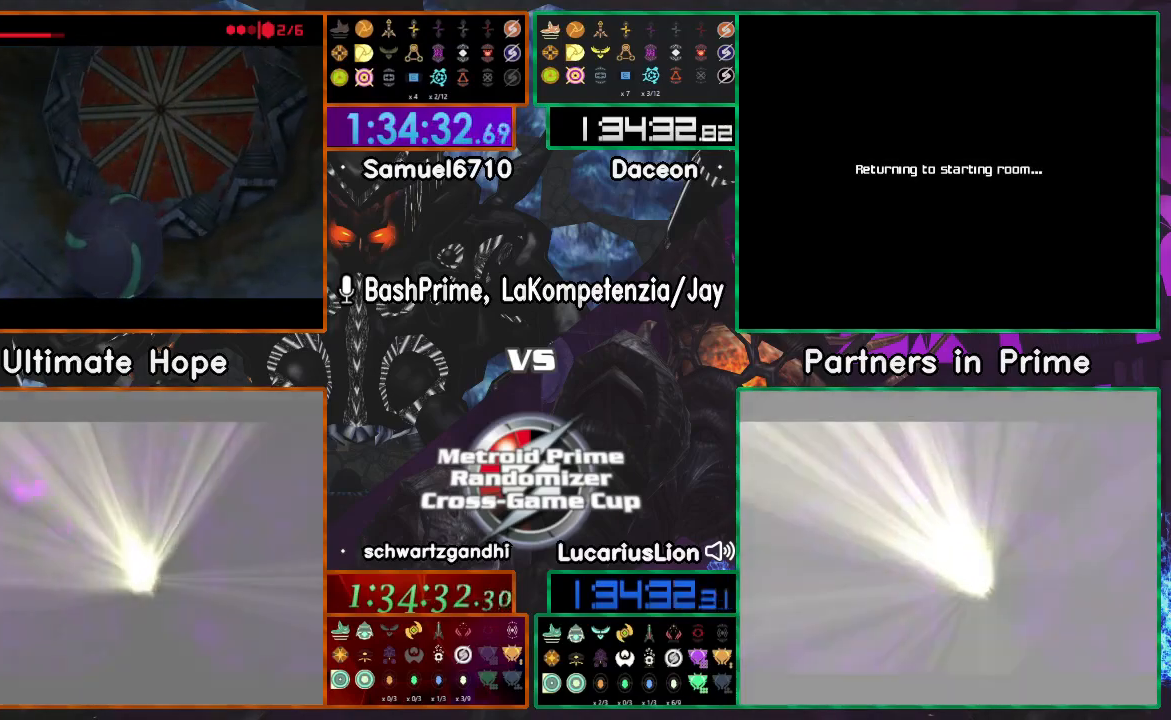
{"dt_ms": 500, "buttons": [], "left_stick": "up", "right_stick": "center", "events": [[500, "left_stick", "up"]]}
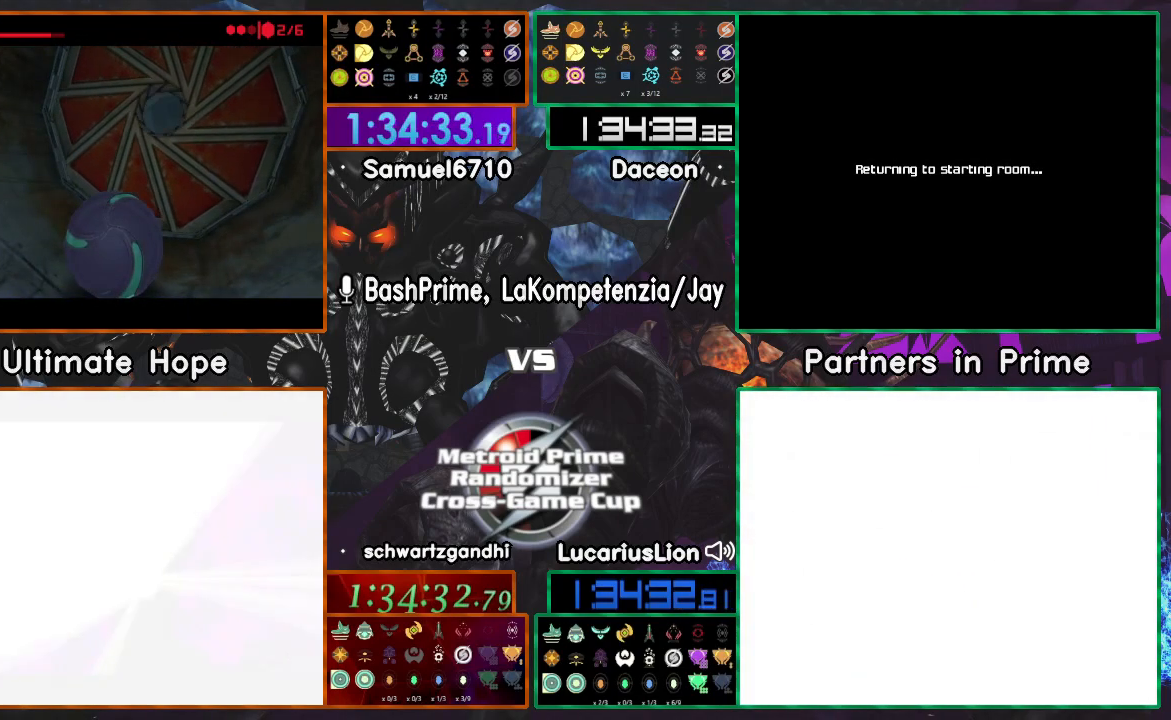
{"dt_ms": 500, "buttons": [], "left_stick": "up", "right_stick": "center", "events": []}
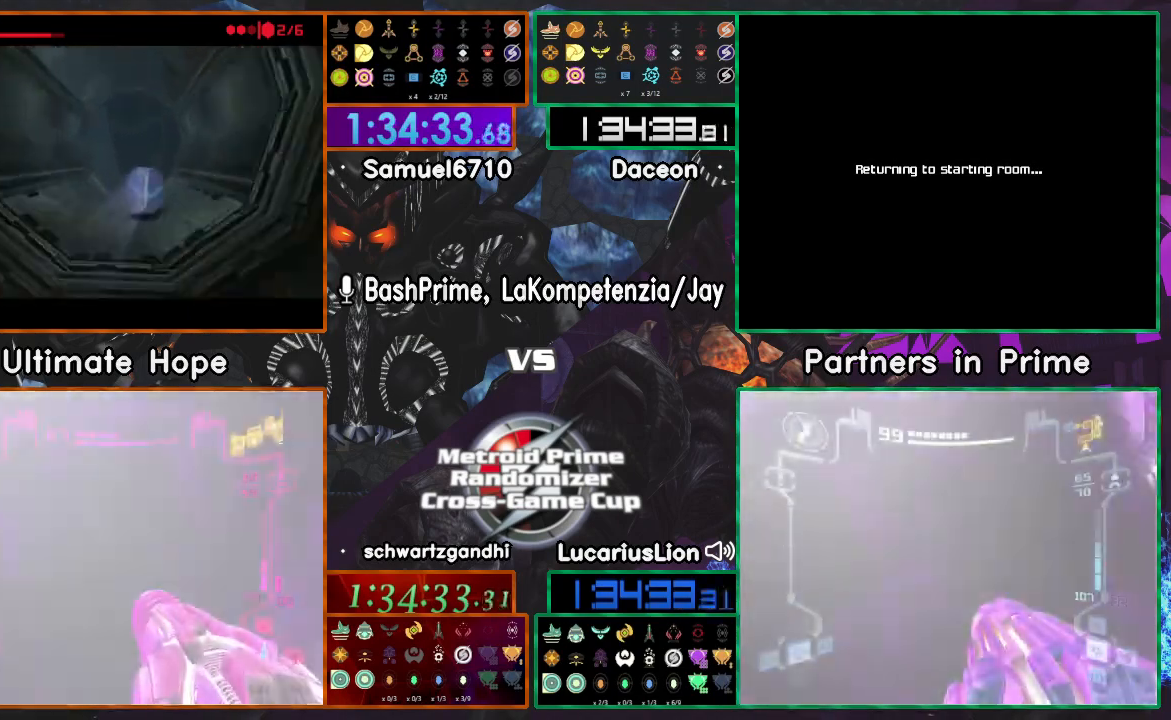
{"dt_ms": 500, "buttons": [], "left_stick": "up-left", "right_stick": "center", "events": [[250, "left_stick", "up-left"]]}
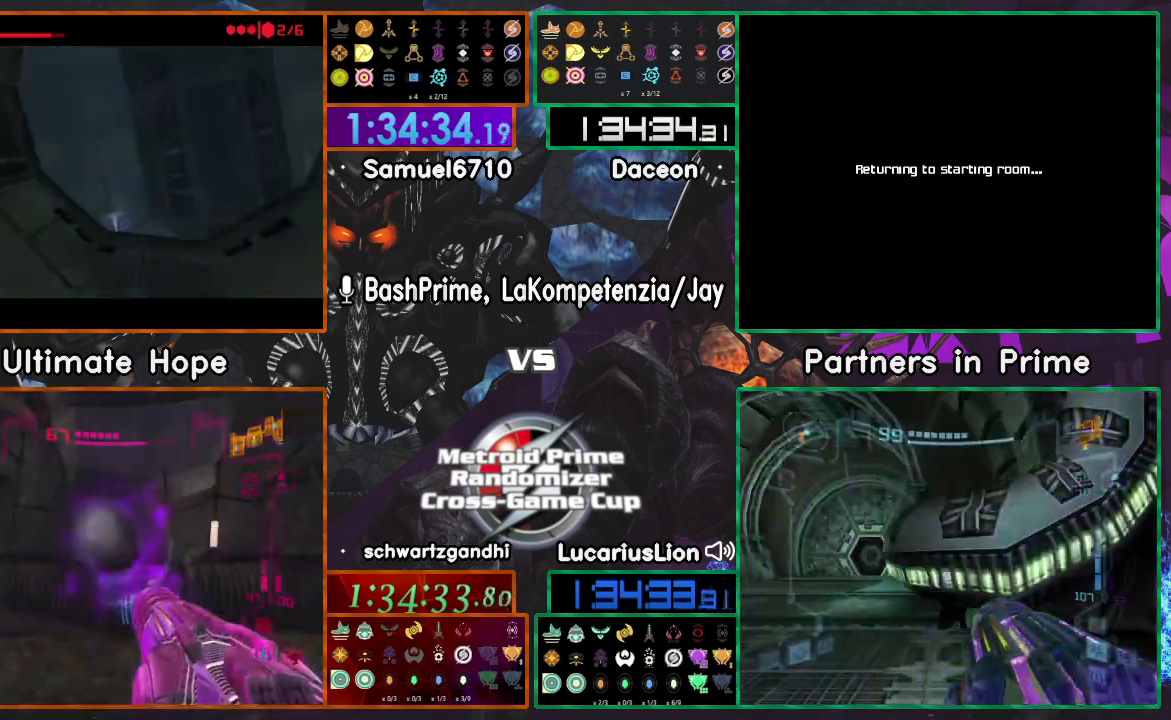
{"dt_ms": 500, "buttons": [], "left_stick": "down-right", "right_stick": "center", "events": [[167, "left_stick", "down-left"], [367, "left_stick", "down"], [483, "left_stick", "down-right"]]}